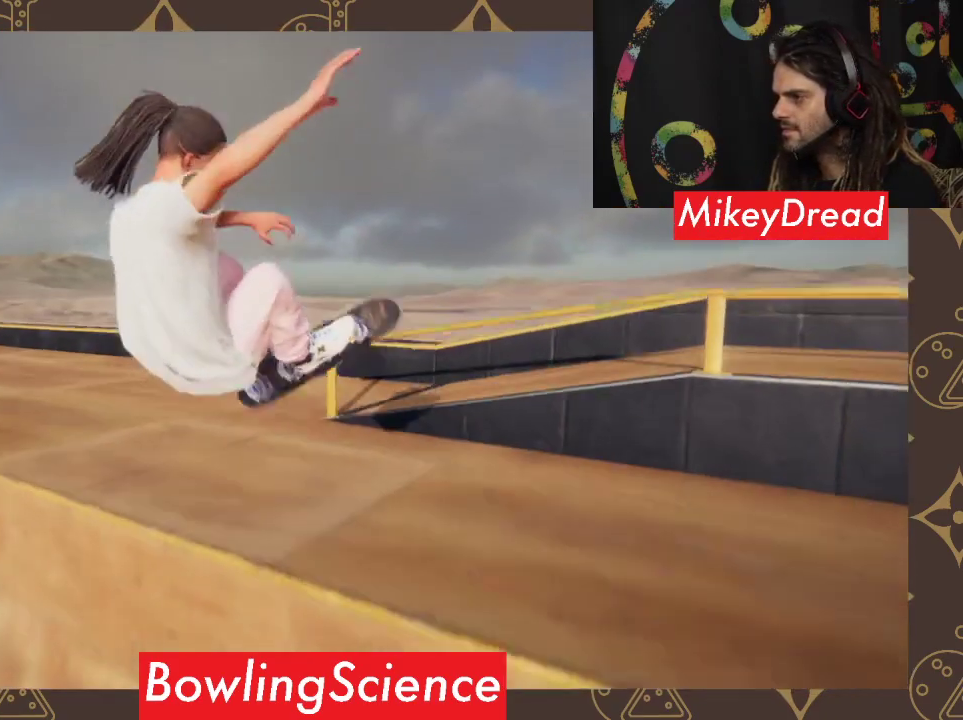
Gameplay with a controller (Xbox layout); each line is a JSON object with the inputs held at the frame after it. "events" lists button and stick changes between this image and that frame as [ms after this image, input, new state], when the widget could be followed in between.
{"buttons": [], "left_stick": "left", "right_stick": "center", "events": [[433, "L2", "up"]]}
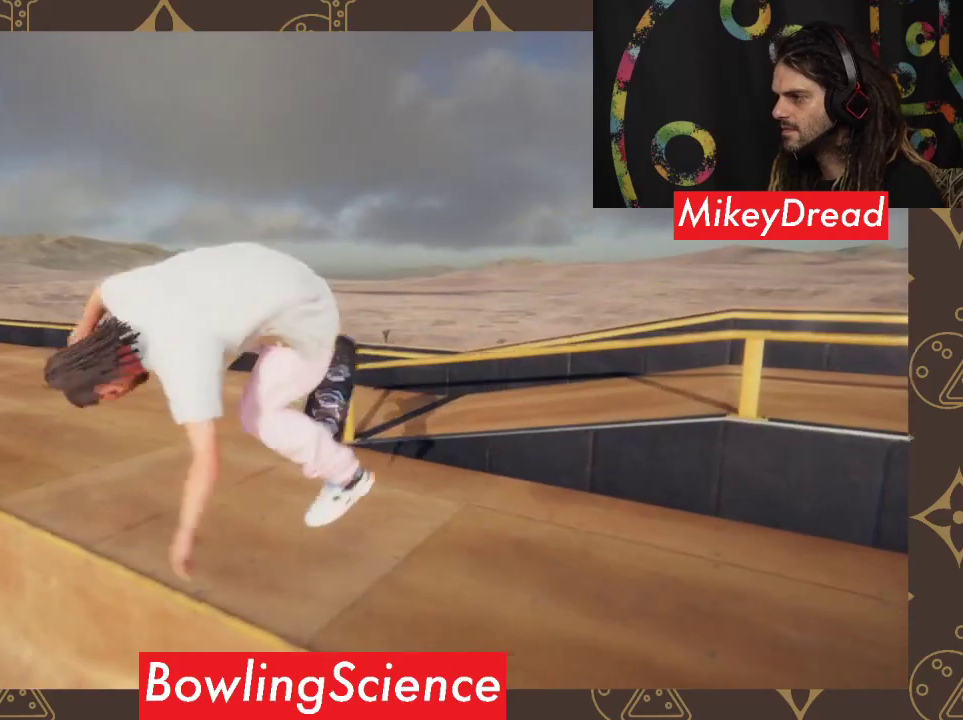
{"buttons": [], "left_stick": "center", "right_stick": "center", "events": [[100, "L1", "down"], [400, "L1", "up"], [400, "left_stick", "center"]]}
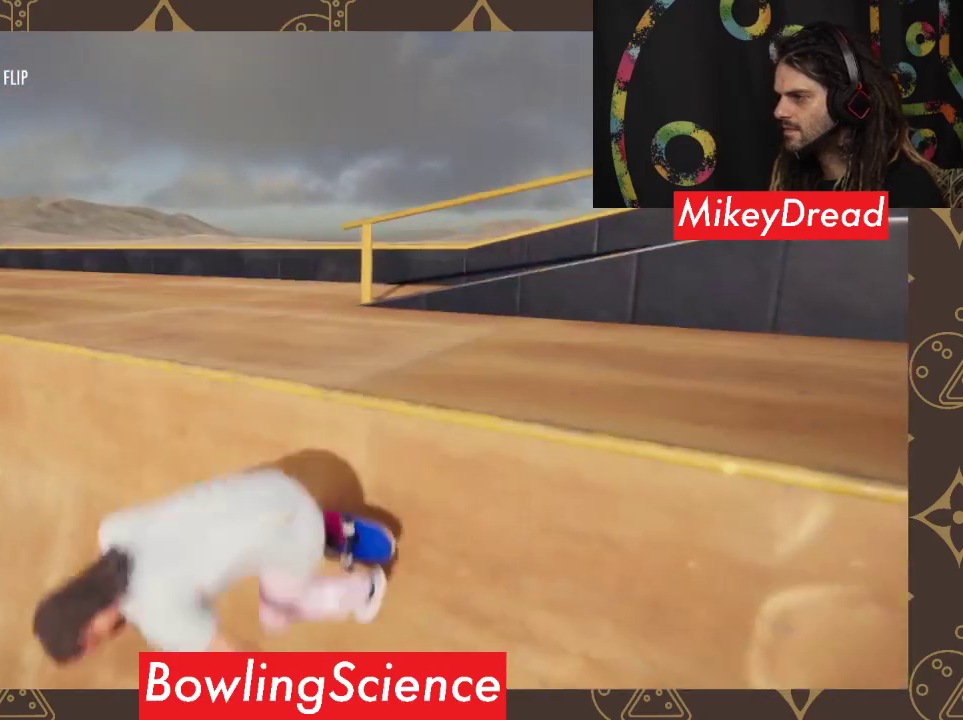
{"buttons": [], "left_stick": "center", "right_stick": "center", "events": []}
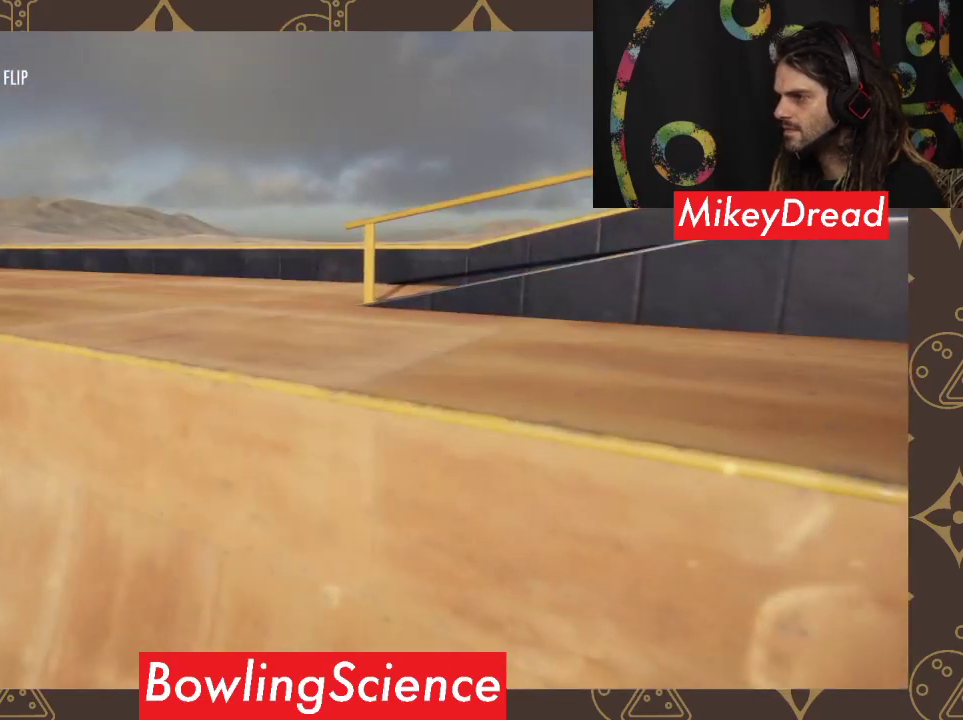
{"buttons": [], "left_stick": "center", "right_stick": "center", "events": []}
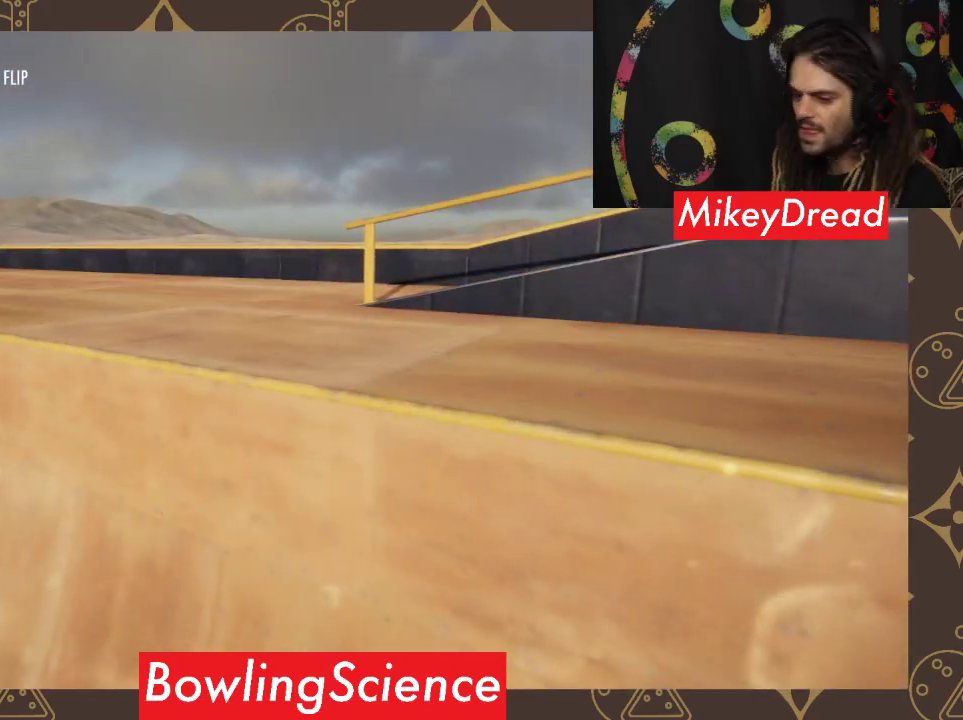
{"buttons": [], "left_stick": "center", "right_stick": "center", "events": []}
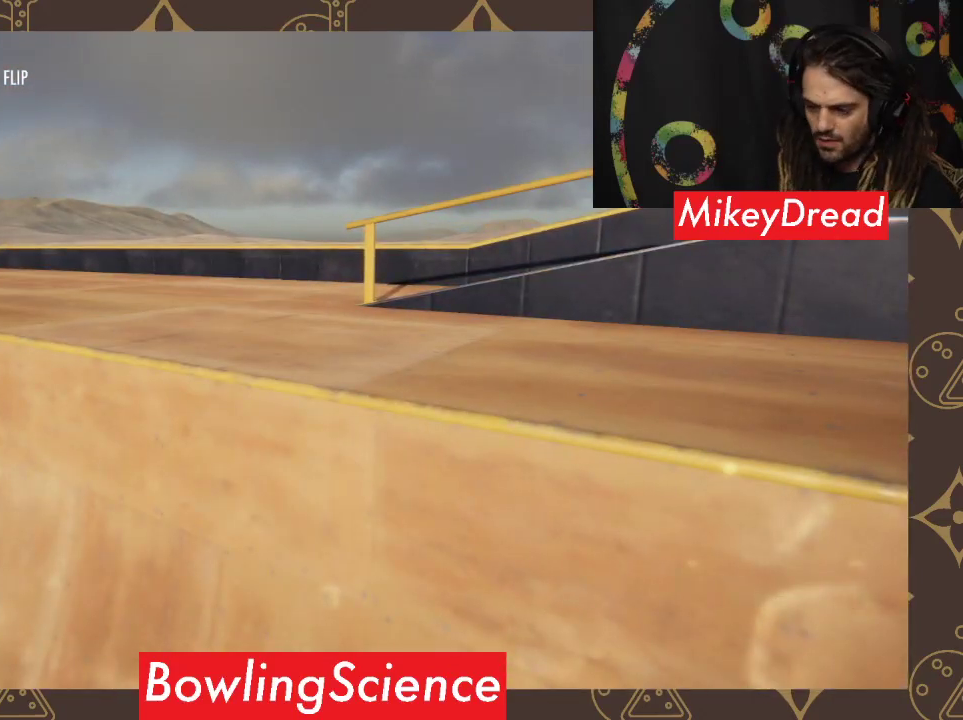
{"buttons": [], "left_stick": "center", "right_stick": "center", "events": []}
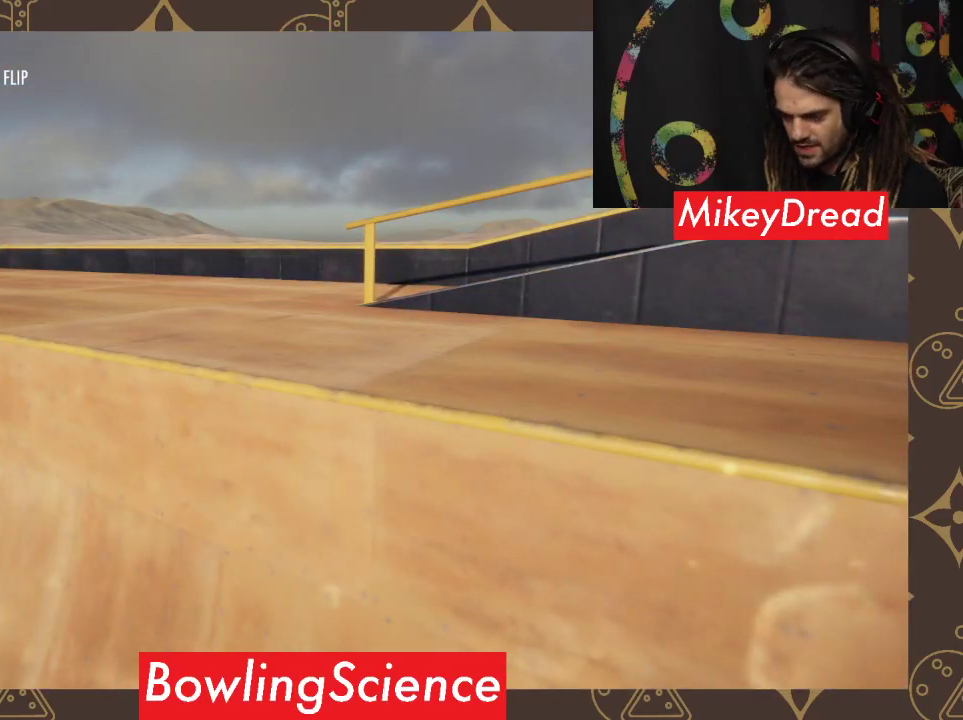
{"buttons": [], "left_stick": "center", "right_stick": "center", "events": []}
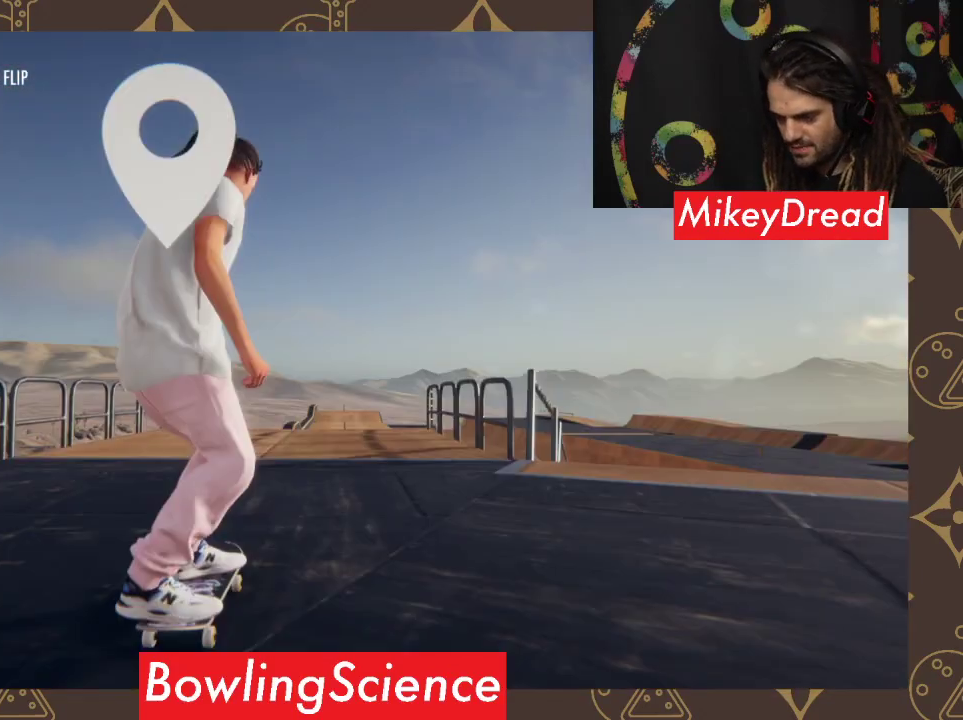
{"buttons": [], "left_stick": "center", "right_stick": "center", "events": []}
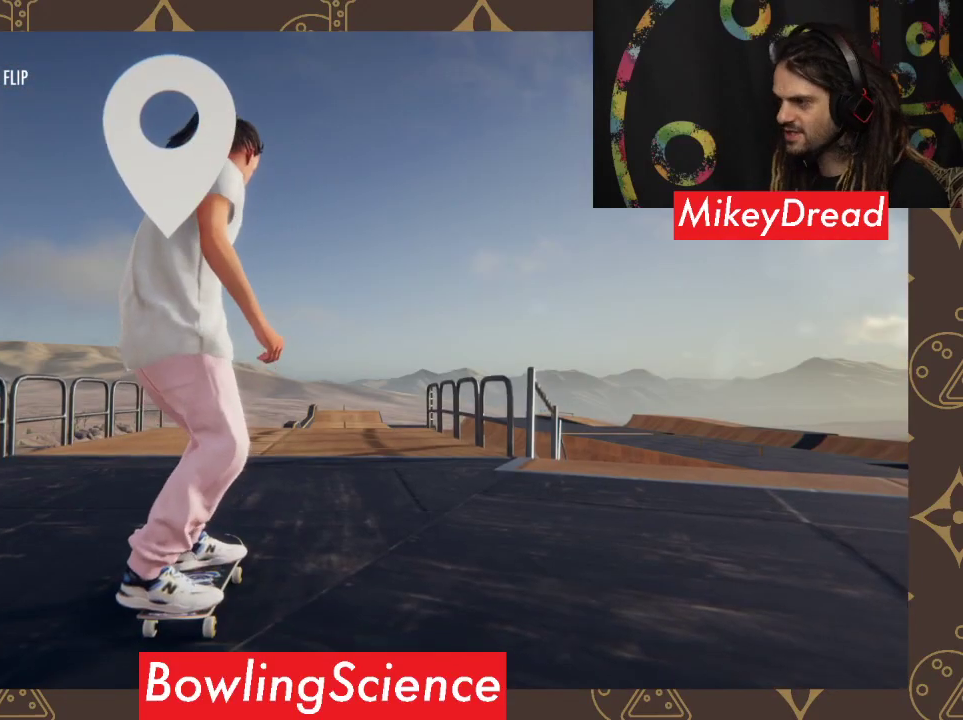
{"buttons": ["A"], "left_stick": "center", "right_stick": "center", "events": [[100, "A", "down"]]}
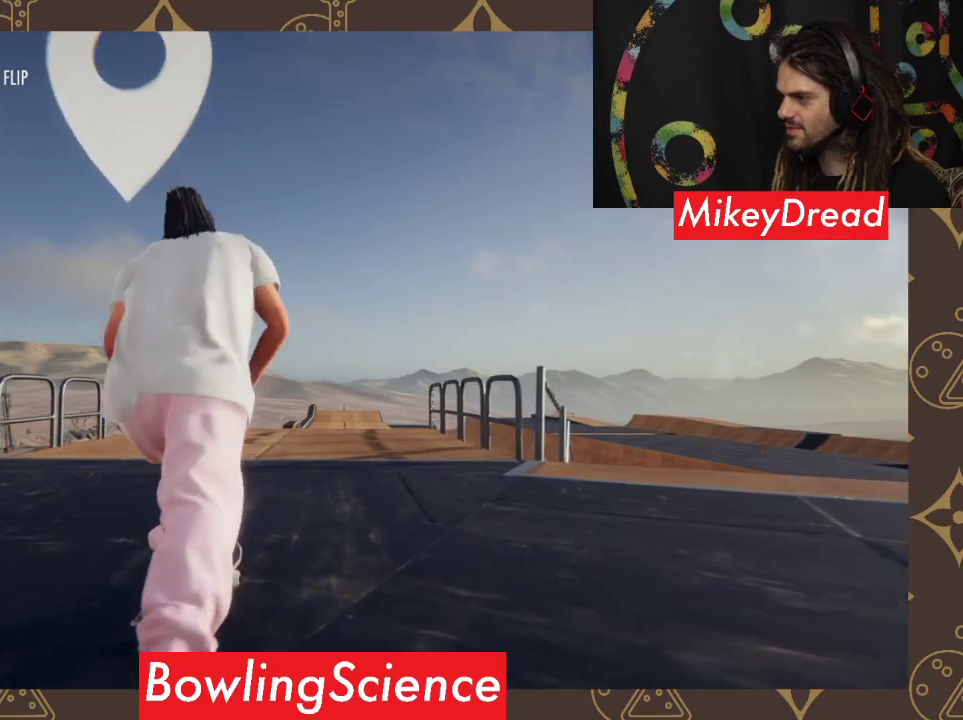
{"buttons": ["A"], "left_stick": "center", "right_stick": "center", "events": [[167, "left_stick", "right"], [433, "left_stick", "center"]]}
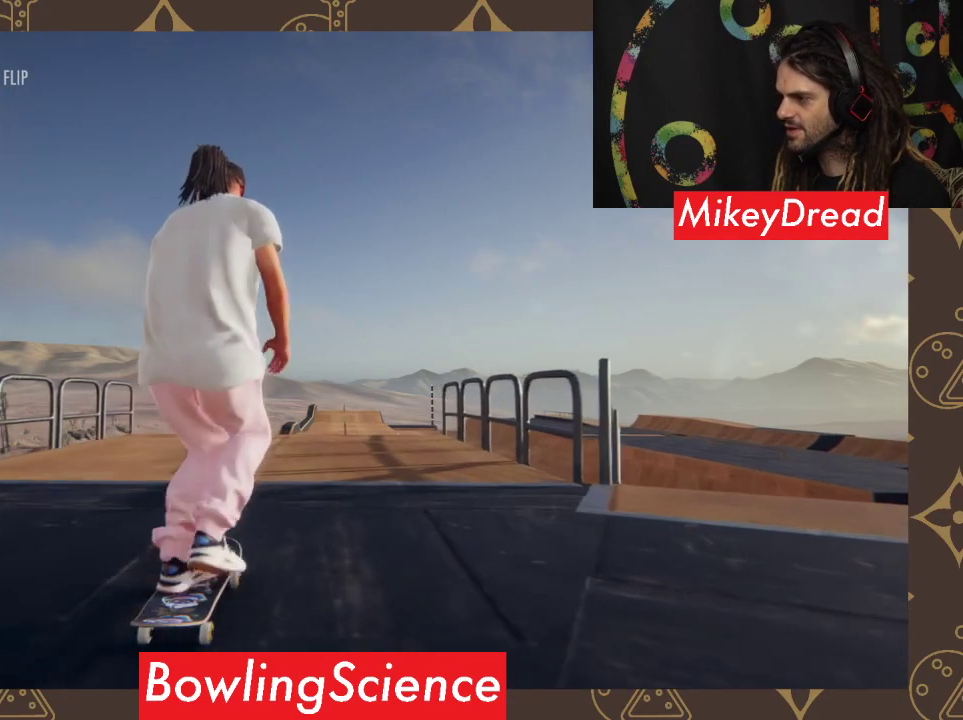
{"buttons": [], "left_stick": "center", "right_stick": "center", "events": [[333, "A", "up"]]}
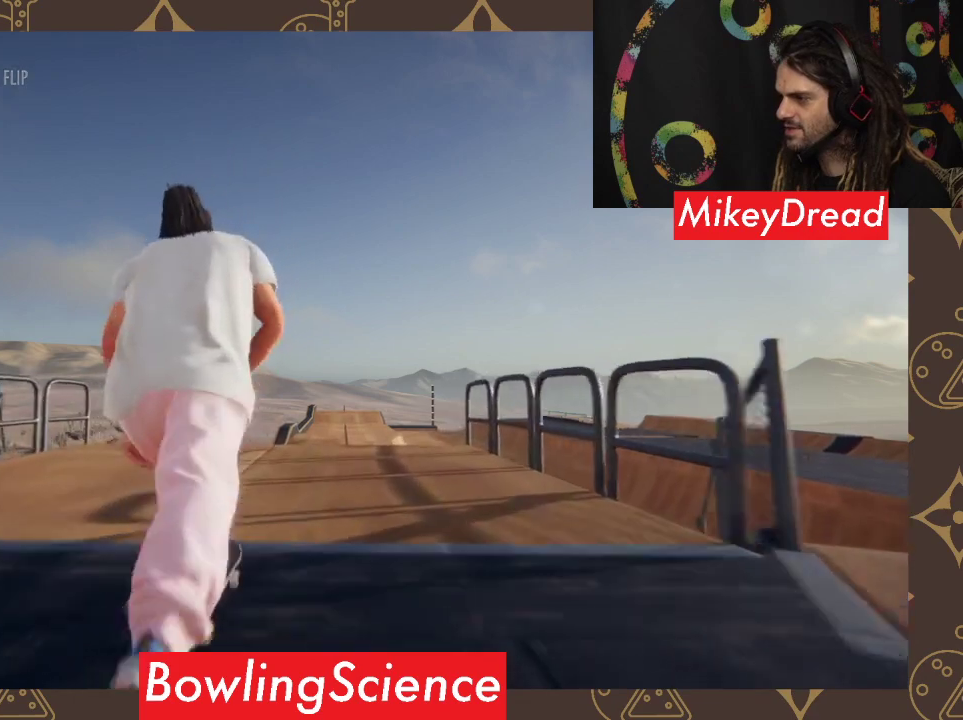
{"buttons": [], "left_stick": "down", "right_stick": "down", "events": [[233, "right_stick", "down"], [267, "left_stick", "down"]]}
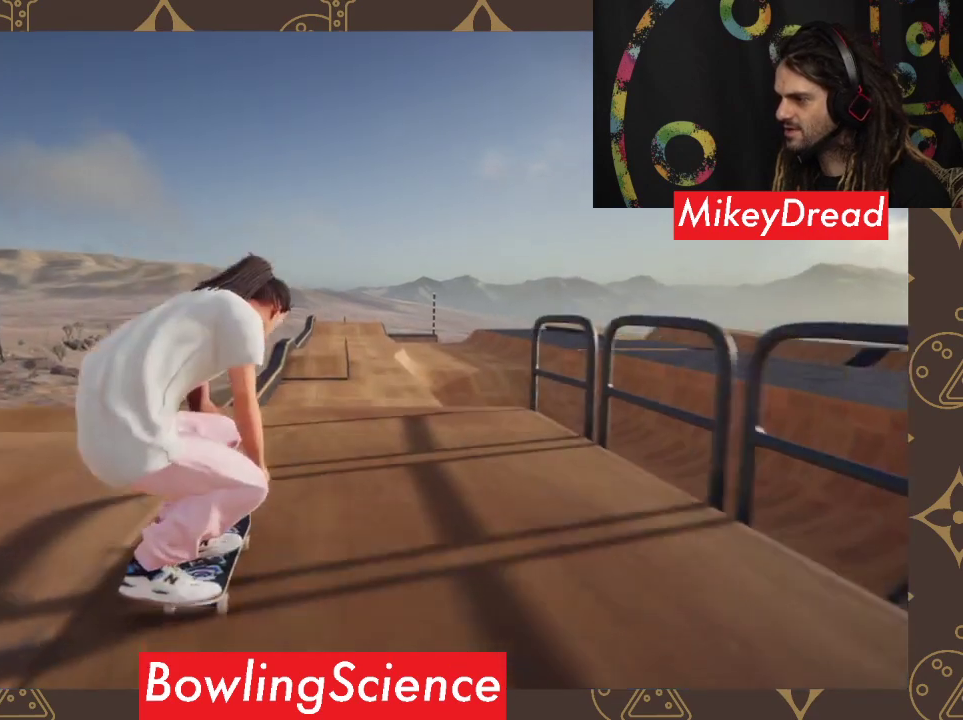
{"buttons": [], "left_stick": "down-right", "right_stick": "down", "events": [[500, "left_stick", "down-right"]]}
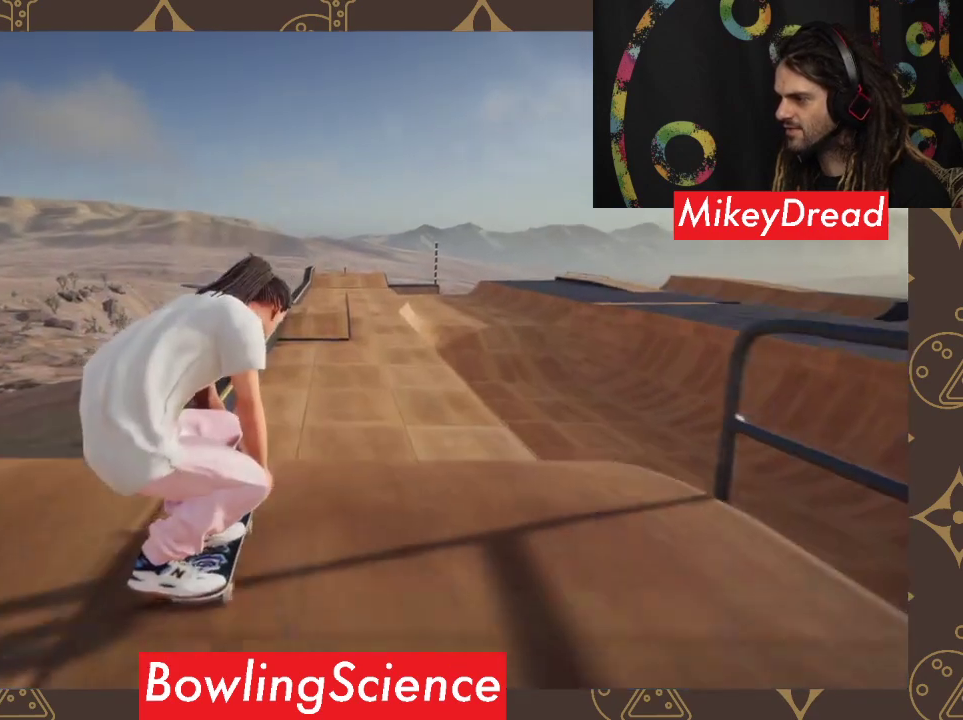
{"buttons": ["R3"], "left_stick": "center", "right_stick": "center", "events": [[33, "right_stick", "center"], [167, "left_stick", "center"], [333, "R3", "down"]]}
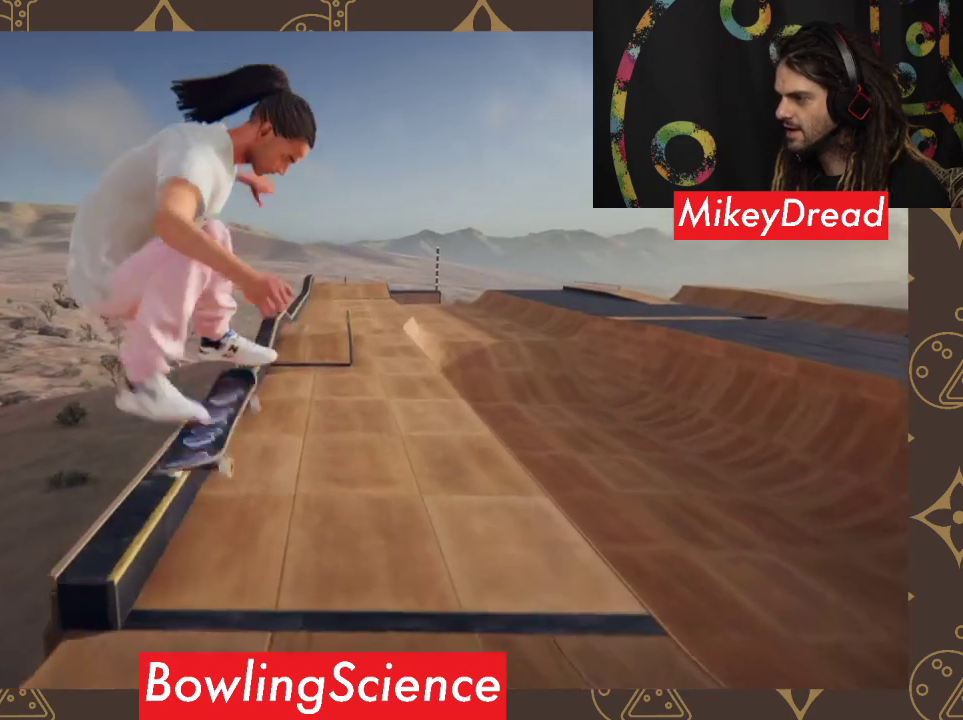
{"buttons": [], "left_stick": "center", "right_stick": "center", "events": [[467, "R3", "up"]]}
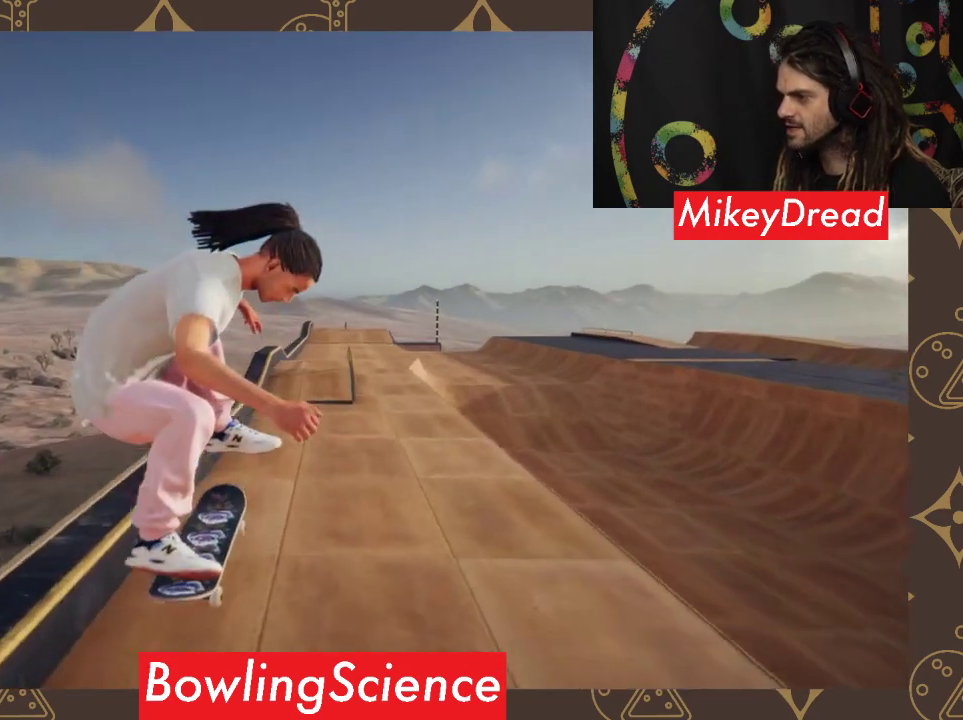
{"buttons": [], "left_stick": "center", "right_stick": "center", "events": []}
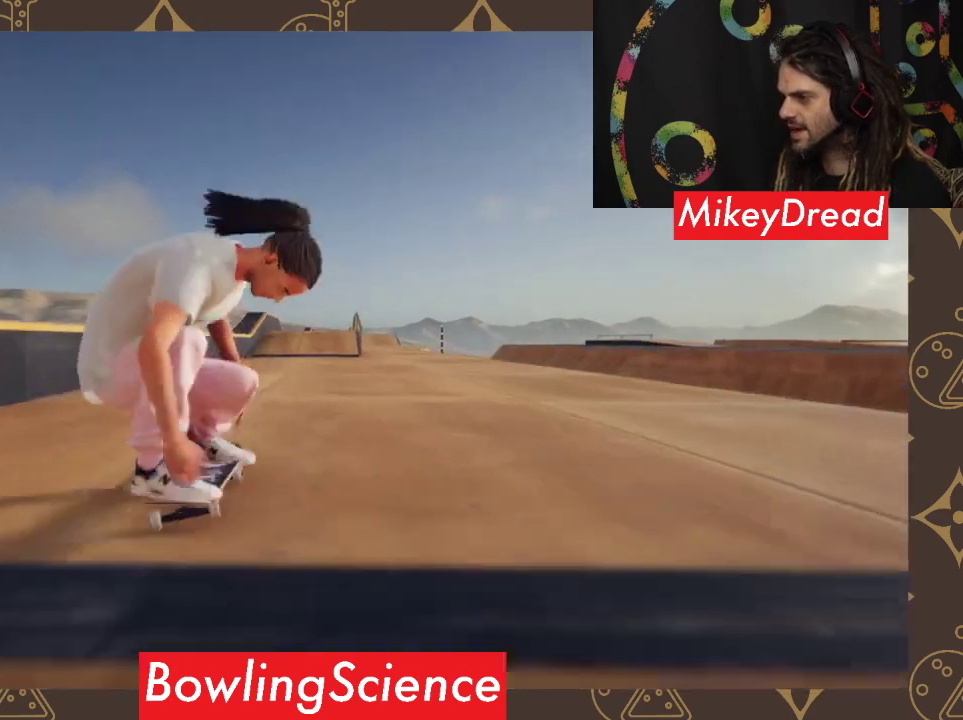
{"buttons": [], "left_stick": "center", "right_stick": "center", "events": []}
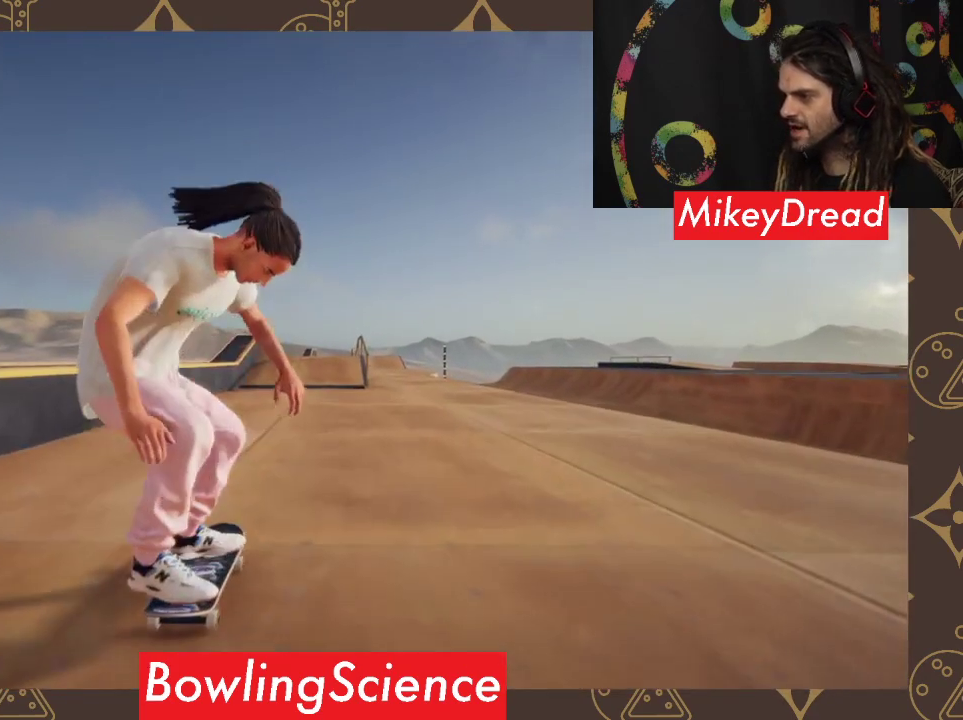
{"buttons": ["A"], "left_stick": "center", "right_stick": "center", "events": [[67, "A", "down"]]}
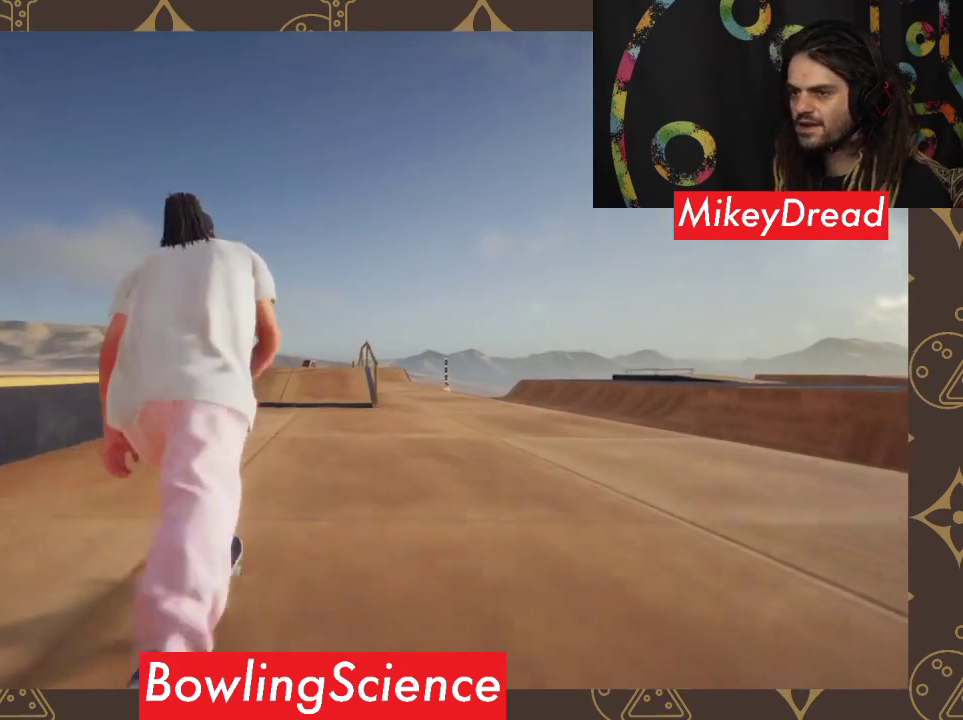
{"buttons": ["A"], "left_stick": "center", "right_stick": "center", "events": []}
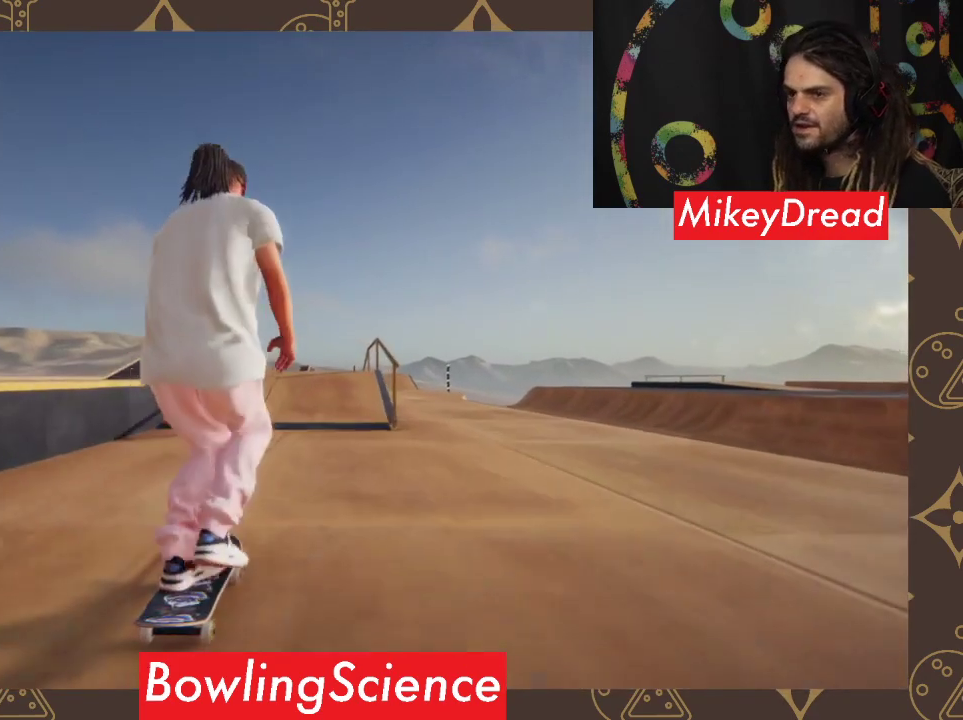
{"buttons": ["A"], "left_stick": "center", "right_stick": "center", "events": [[200, "left_stick", "right"], [333, "left_stick", "center"]]}
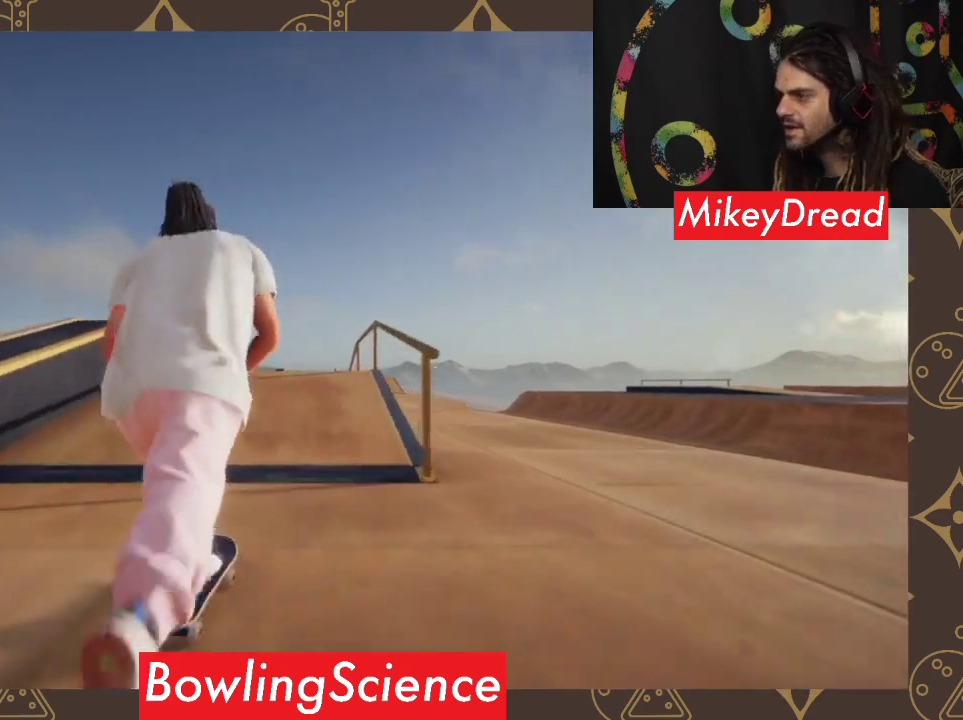
{"buttons": [], "left_stick": "center", "right_stick": "down", "events": [[33, "A", "up"], [200, "right_stick", "down"]]}
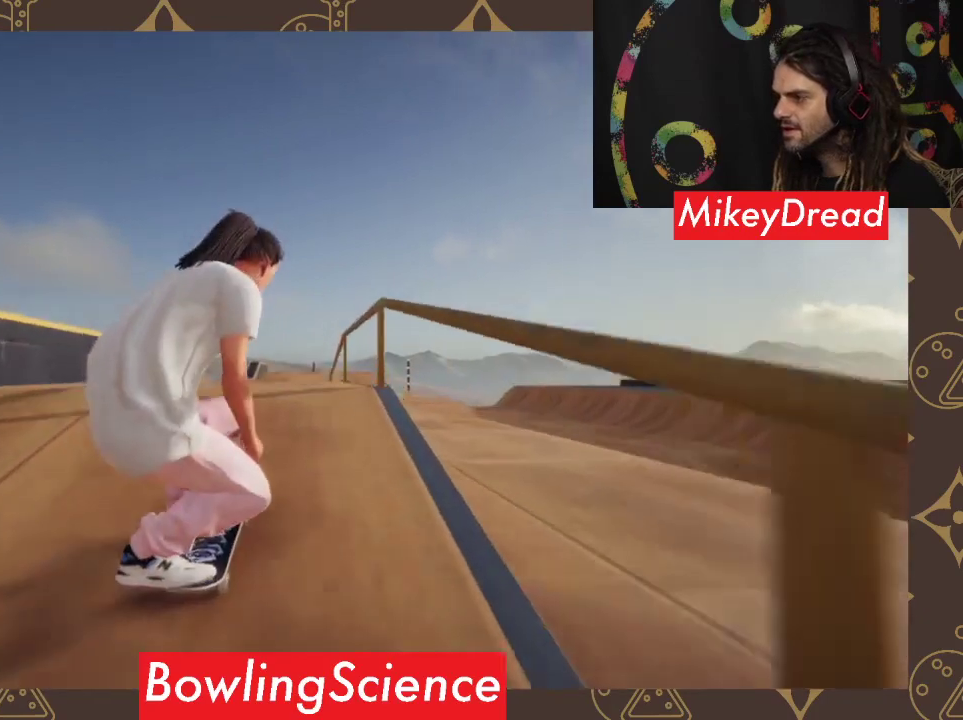
{"buttons": [], "left_stick": "left", "right_stick": "center", "events": [[133, "left_stick", "left"], [200, "right_stick", "up-right"], [333, "right_stick", "center"]]}
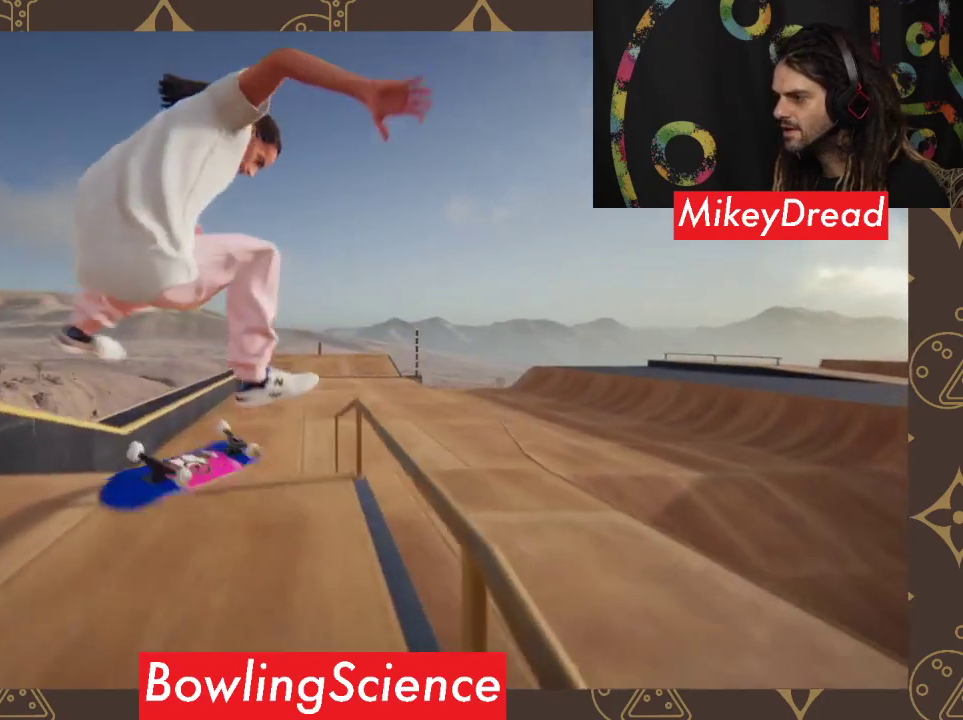
{"buttons": [], "left_stick": "center", "right_stick": "center", "events": [[67, "left_stick", "center"]]}
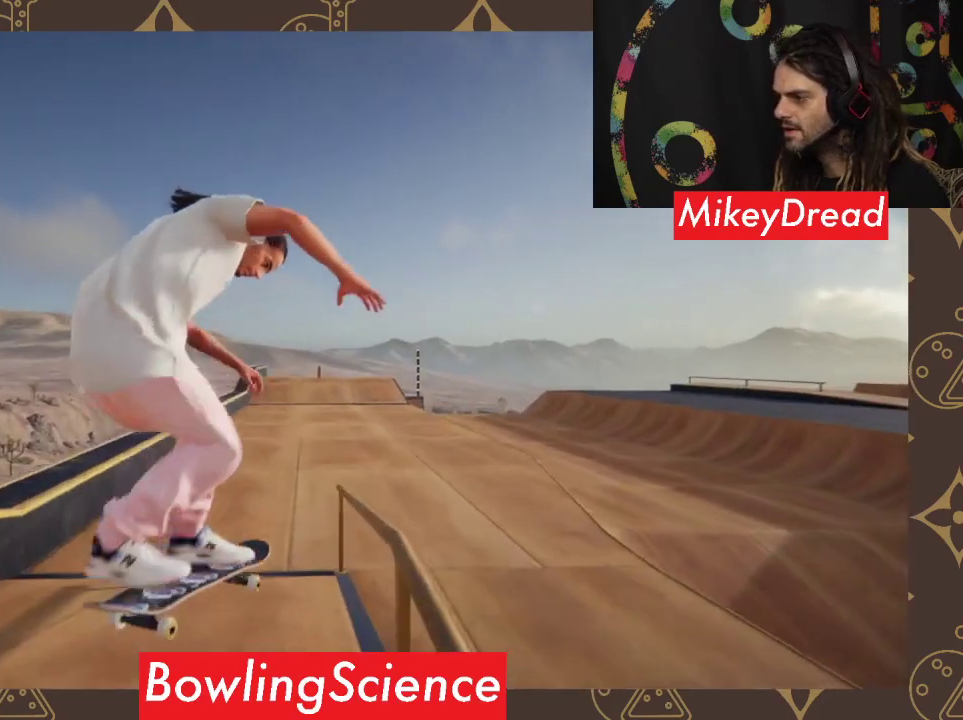
{"buttons": [], "left_stick": "center", "right_stick": "center", "events": [[200, "left_stick", "left"], [367, "left_stick", "center"]]}
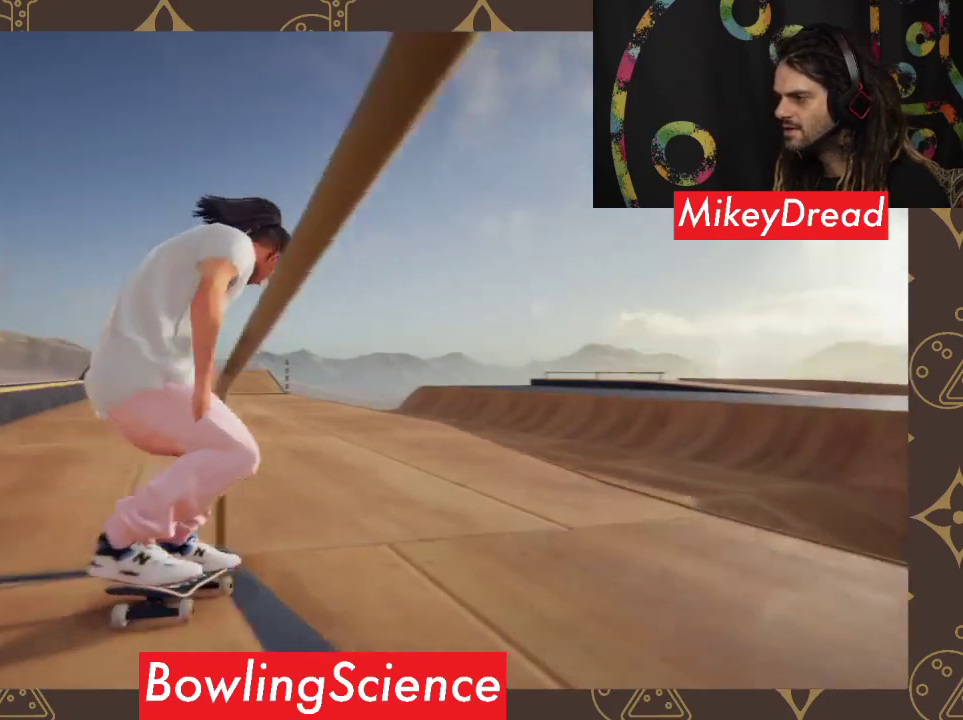
{"buttons": [], "left_stick": "center", "right_stick": "center", "events": [[100, "left_stick", "left"], [300, "left_stick", "center"]]}
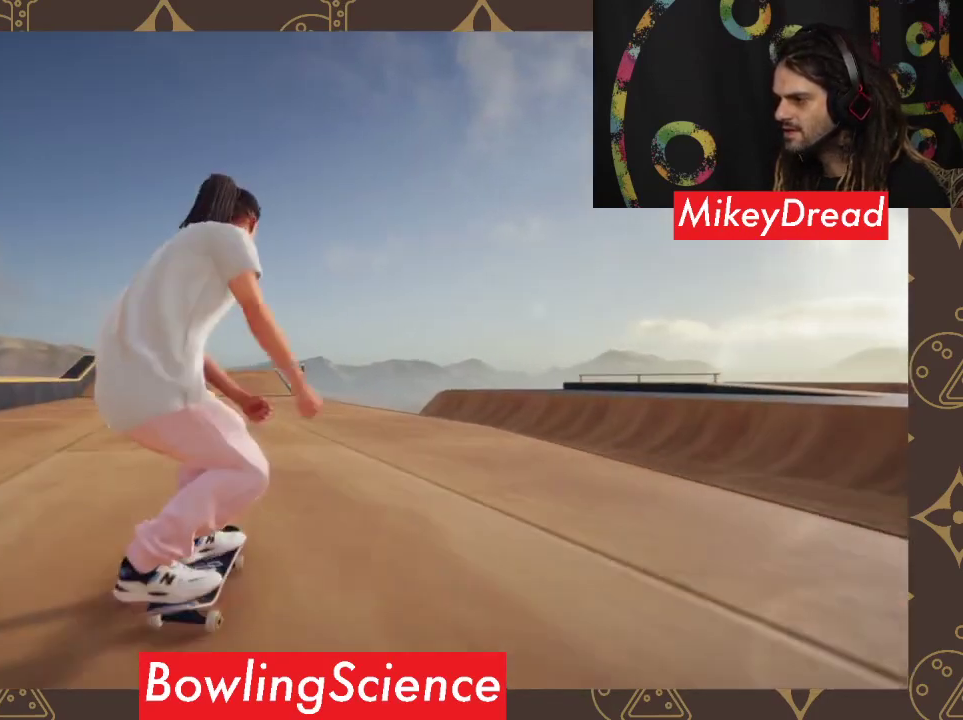
{"buttons": [], "left_stick": "center", "right_stick": "center", "events": [[67, "left_stick", "left"], [367, "left_stick", "center"]]}
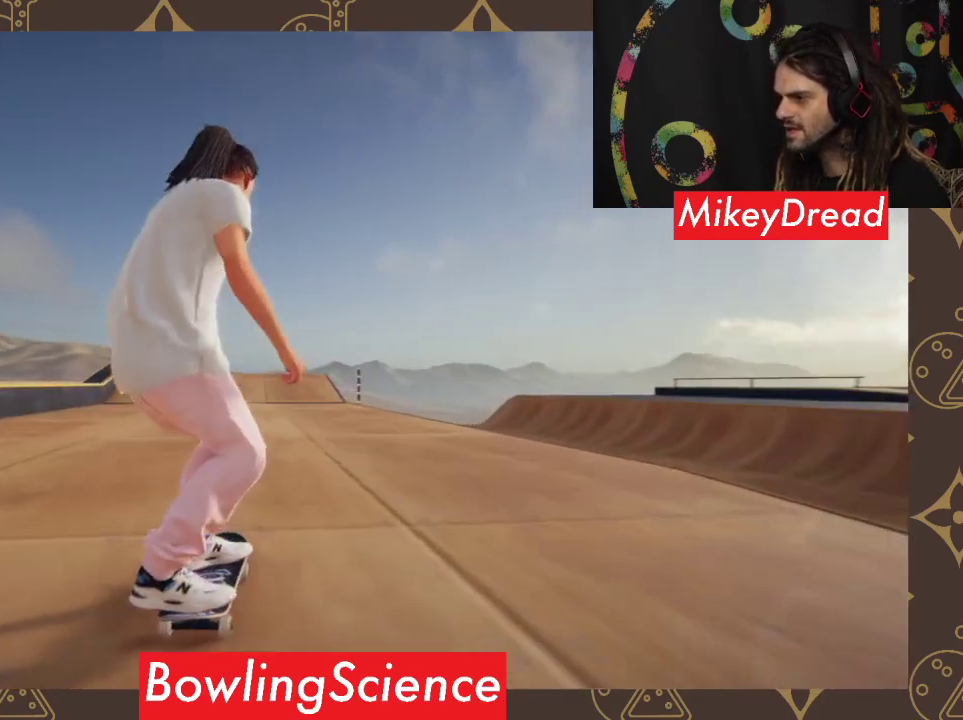
{"buttons": ["A"], "left_stick": "center", "right_stick": "center", "events": [[33, "A", "down"]]}
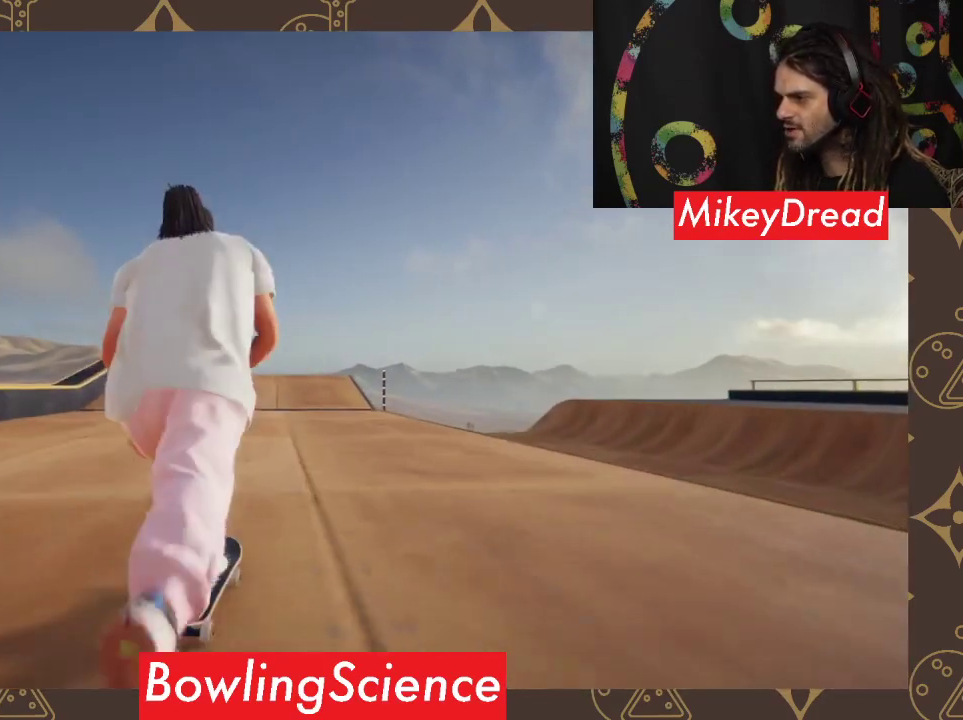
{"buttons": ["A"], "left_stick": "center", "right_stick": "center", "events": [[100, "left_stick", "left"], [400, "left_stick", "center"]]}
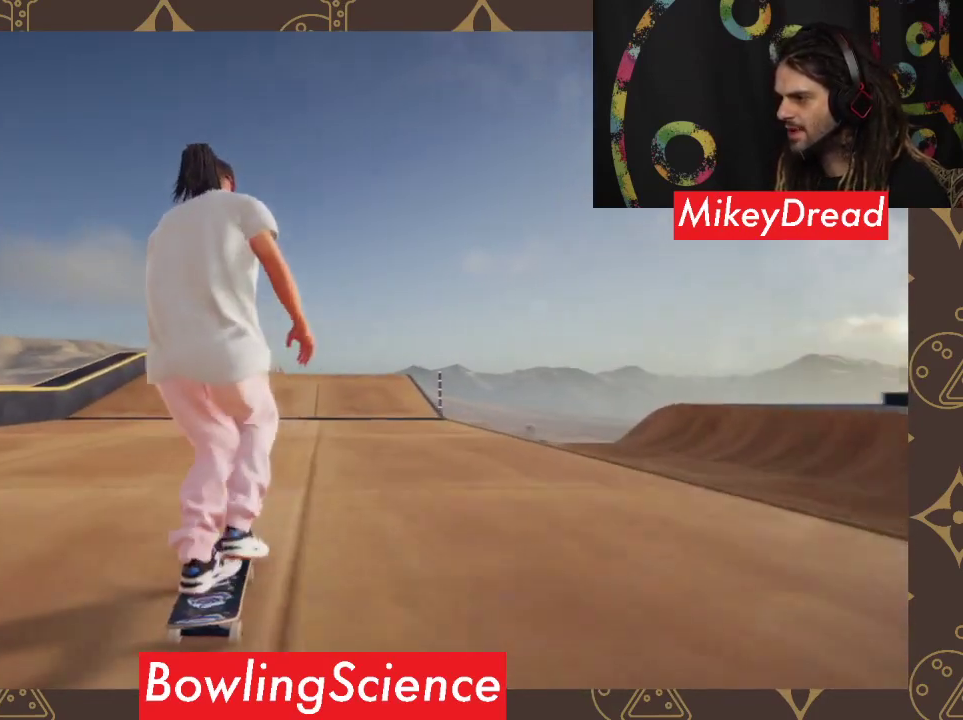
{"buttons": ["A"], "left_stick": "center", "right_stick": "center", "events": []}
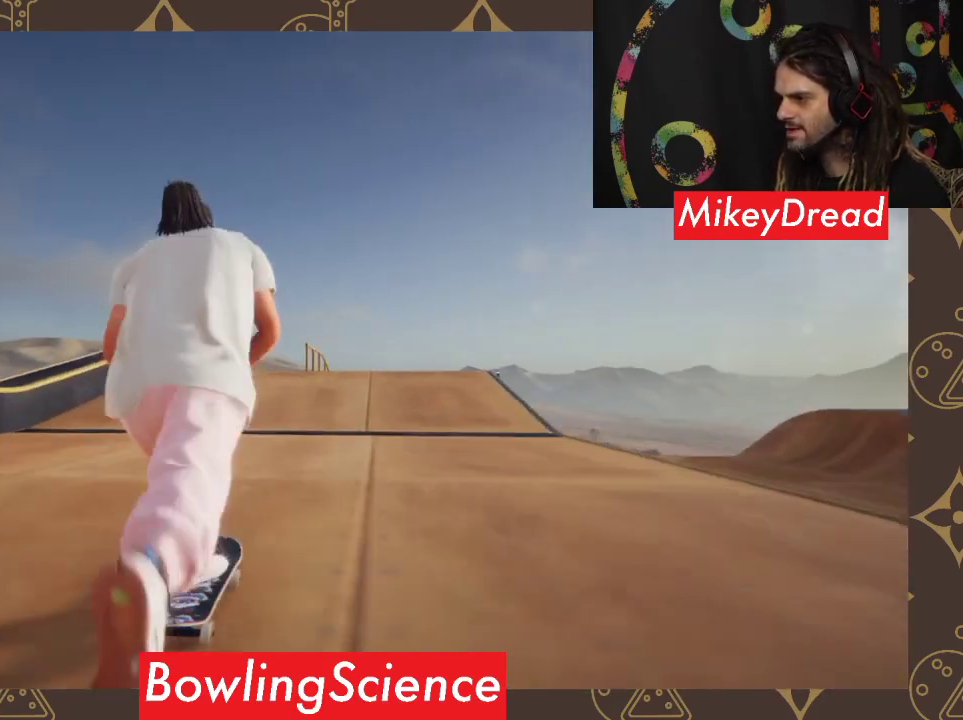
{"buttons": [], "left_stick": "center", "right_stick": "center", "events": [[133, "A", "up"]]}